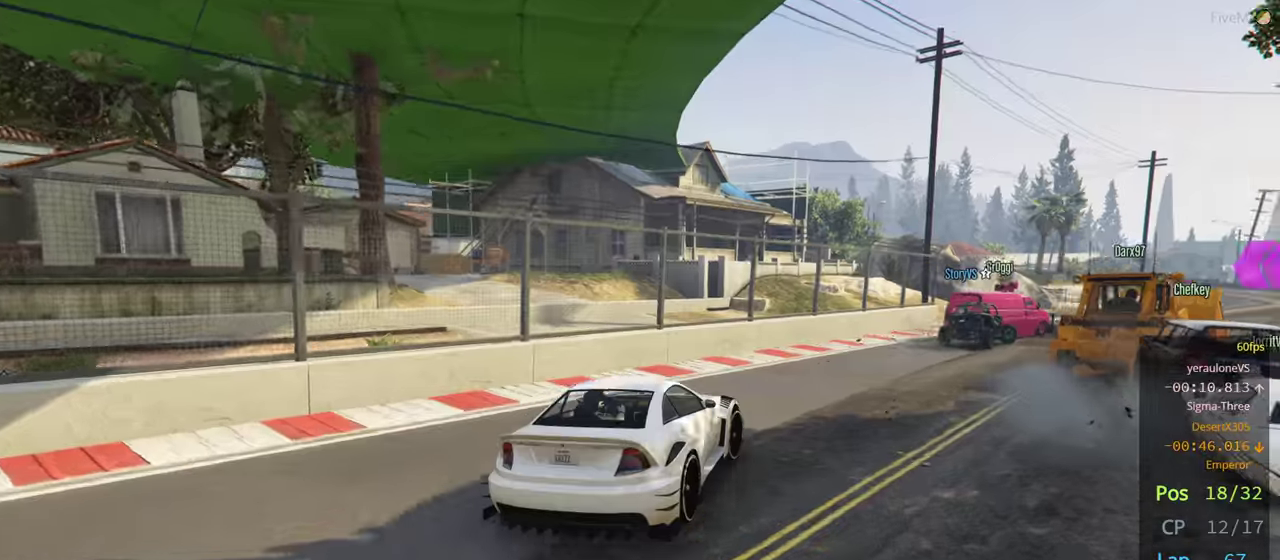
Gameplay with a controller (Xbox layout); each line is a JSON object with the inputs held at the frame after it. "events" lists button and stick changes between this image and that frame as [ms after this image, input, new state], when the widget could be followed in between.
{"buttons": ["R2"], "left_stick": "center", "right_stick": "center", "events": [[166, "left_stick", "center"], [316, "left_stick", "right"], [483, "left_stick", "center"]]}
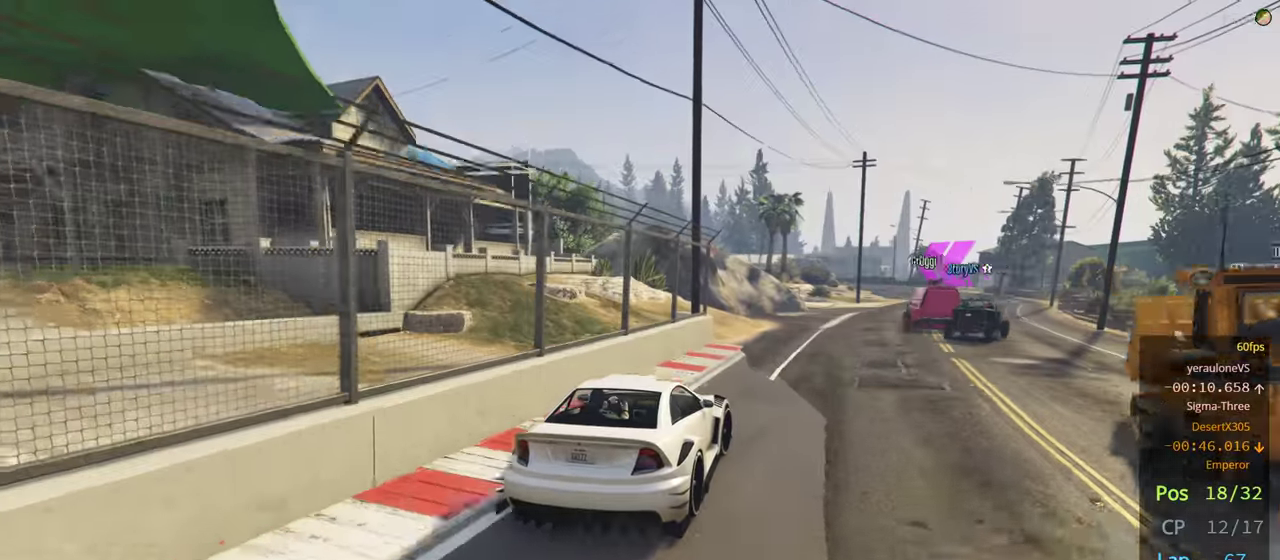
{"buttons": ["R2"], "left_stick": "right", "right_stick": "center", "events": [[133, "left_stick", "right"], [333, "left_stick", "center"], [450, "left_stick", "right"]]}
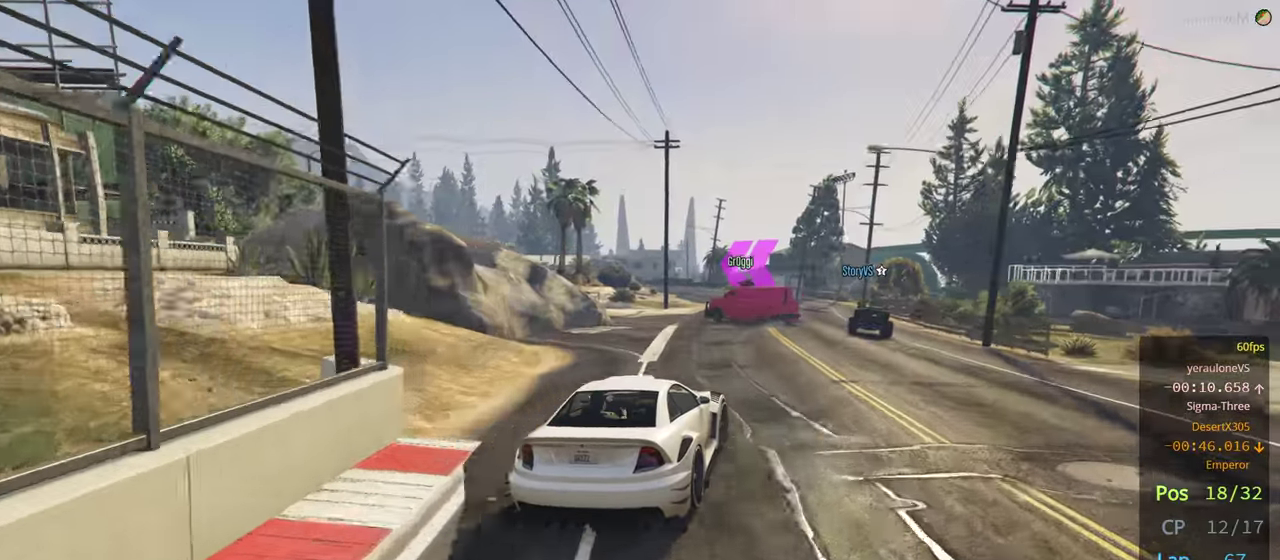
{"buttons": ["R2"], "left_stick": "center", "right_stick": "center", "events": [[116, "left_stick", "center"]]}
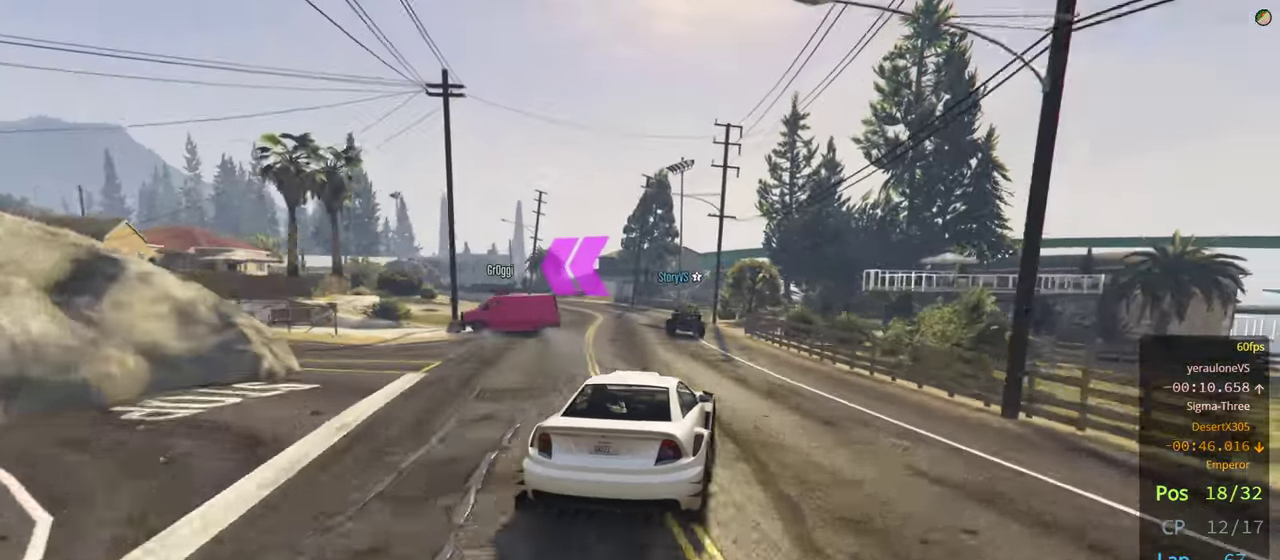
{"buttons": ["R2"], "left_stick": "center", "right_stick": "center", "events": [[16, "left_stick", "left"], [166, "left_stick", "center"], [333, "left_stick", "left"], [483, "left_stick", "center"]]}
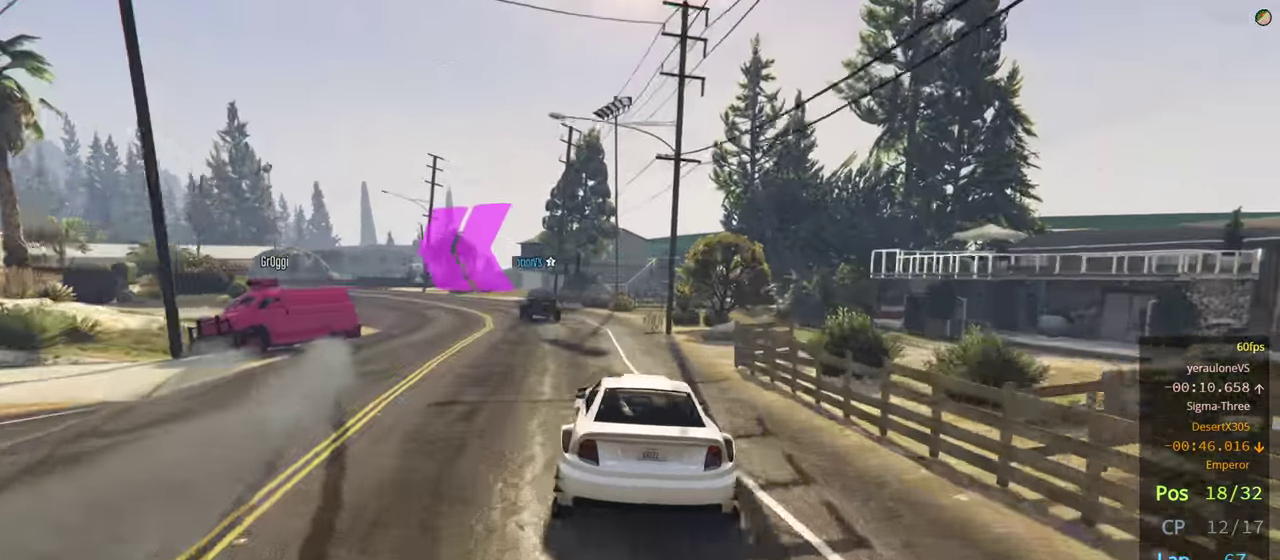
{"buttons": ["R2"], "left_stick": "left", "right_stick": "center", "events": [[116, "left_stick", "left"], [366, "left_stick", "center"], [466, "left_stick", "left"]]}
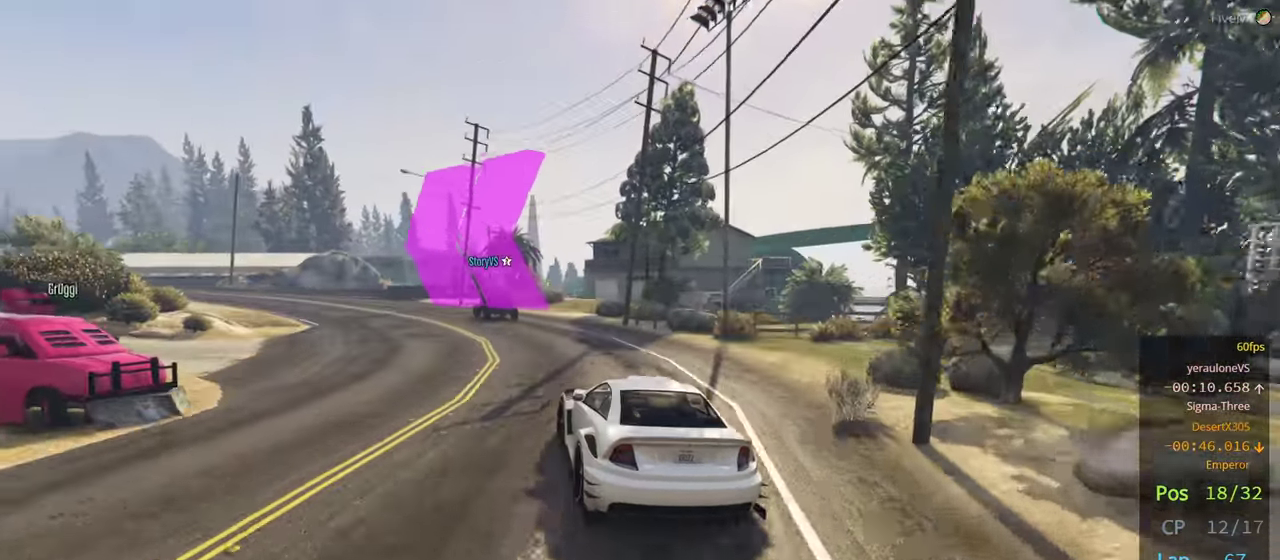
{"buttons": ["R2"], "left_stick": "left", "right_stick": "center", "events": [[116, "left_stick", "center"], [233, "left_stick", "left"]]}
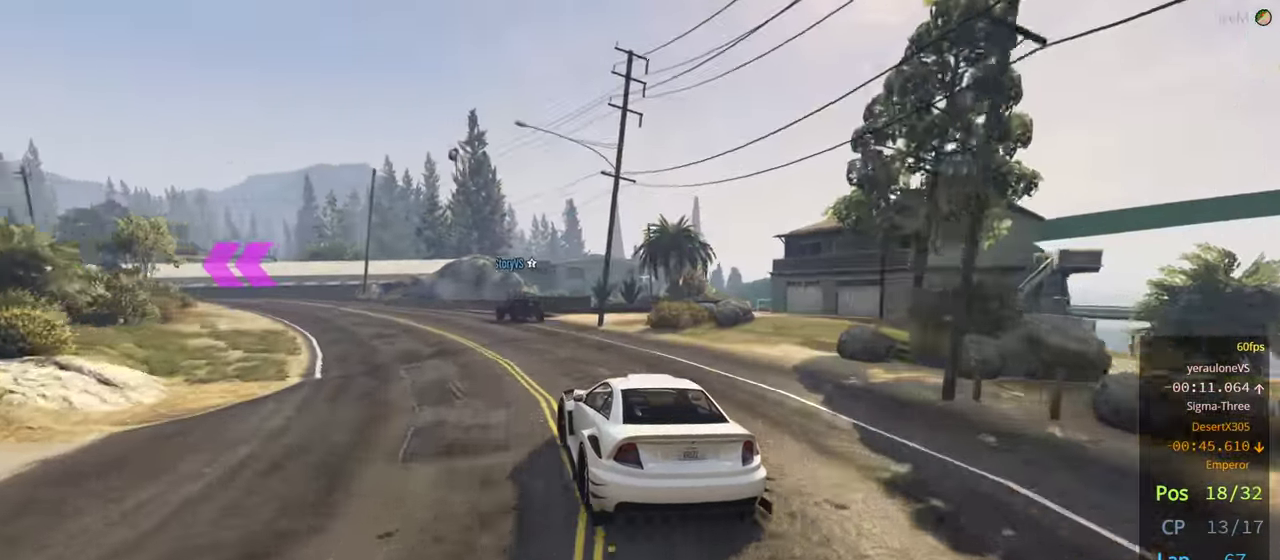
{"buttons": ["R2"], "left_stick": "center", "right_stick": "center", "events": [[100, "left_stick", "center"], [283, "left_stick", "left"], [400, "left_stick", "center"]]}
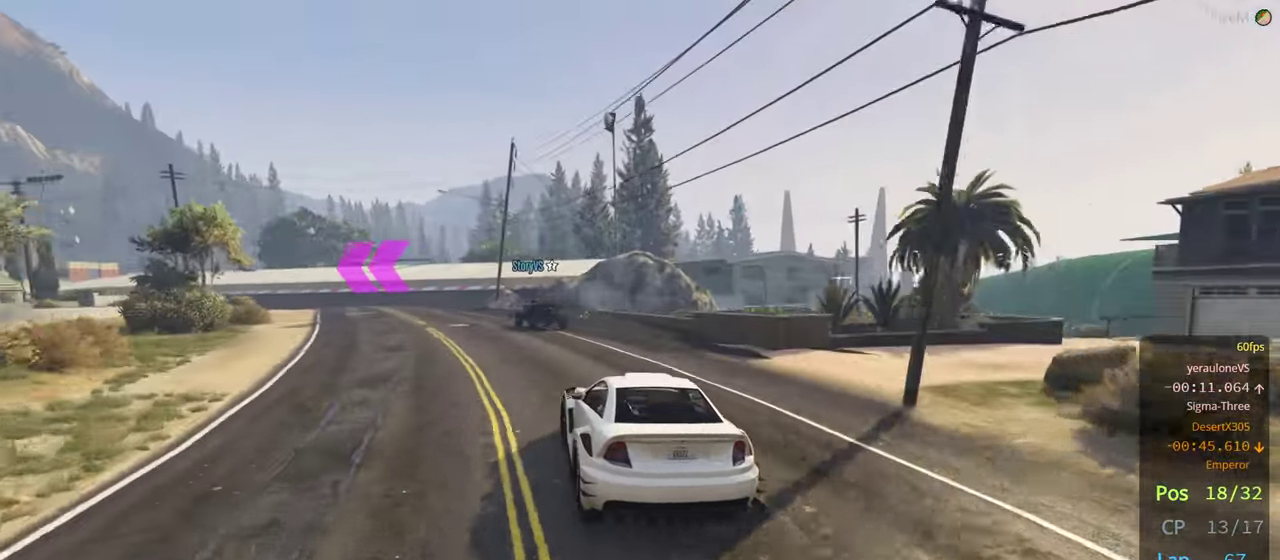
{"buttons": [], "left_stick": "left", "right_stick": "center", "events": [[16, "left_stick", "left"], [183, "left_stick", "center"], [300, "left_stick", "left"], [433, "R2", "up"]]}
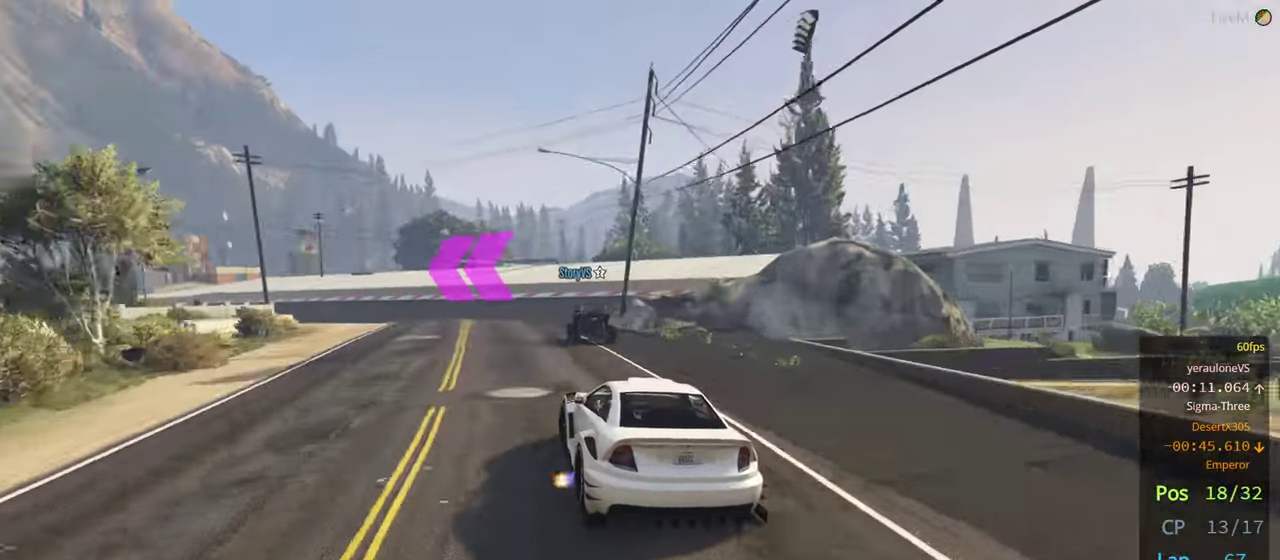
{"buttons": ["R2"], "left_stick": "right", "right_stick": "center", "events": [[66, "left_stick", "center"], [283, "R2", "down"], [450, "left_stick", "right"]]}
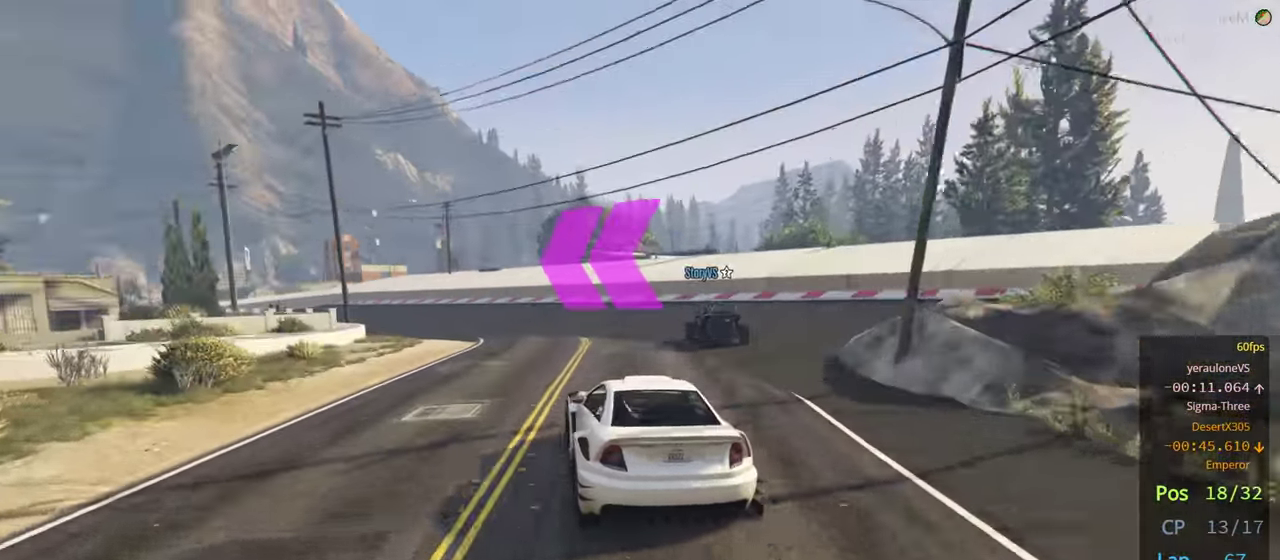
{"buttons": [], "left_stick": "center", "right_stick": "center", "events": [[50, "left_stick", "center"], [66, "R2", "up"], [166, "left_stick", "left"], [350, "left_stick", "center"]]}
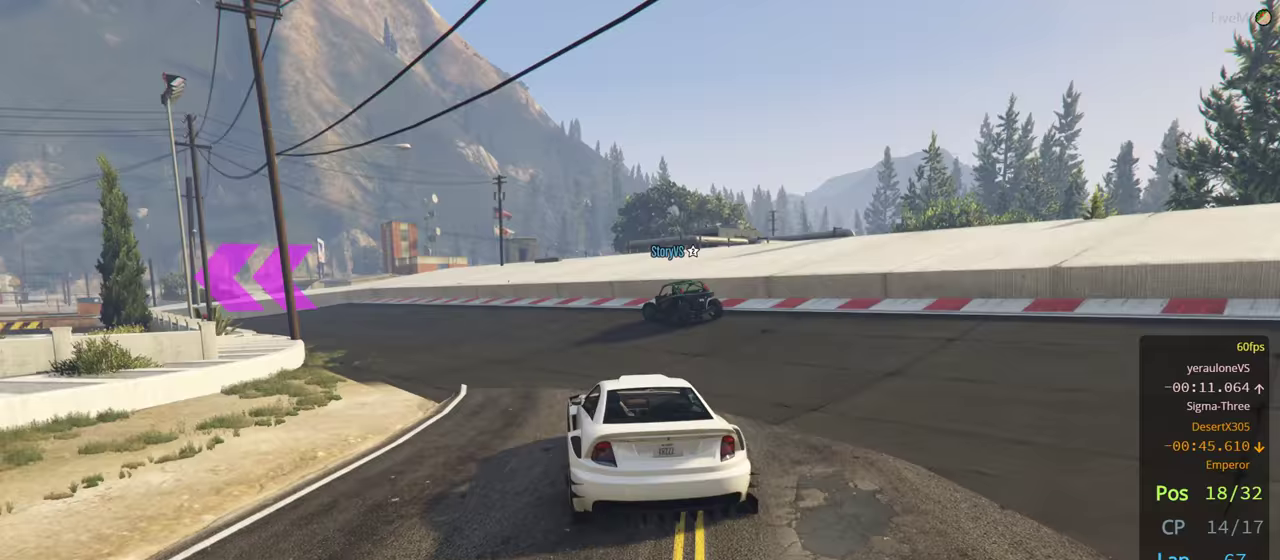
{"buttons": [], "left_stick": "left", "right_stick": "center", "events": [[50, "left_stick", "left"], [167, "R2", "down"], [233, "left_stick", "center"], [333, "left_stick", "left"], [433, "R2", "up"]]}
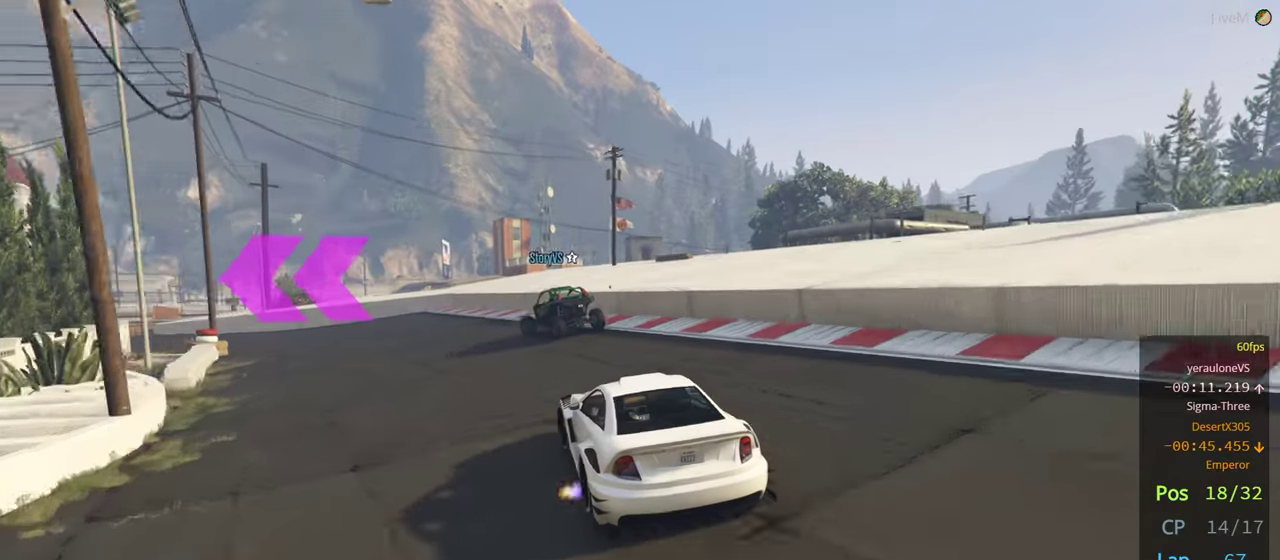
{"buttons": ["R2"], "left_stick": "center", "right_stick": "center", "events": [[250, "left_stick", "center"], [350, "left_stick", "left"], [400, "R2", "down"], [500, "left_stick", "center"]]}
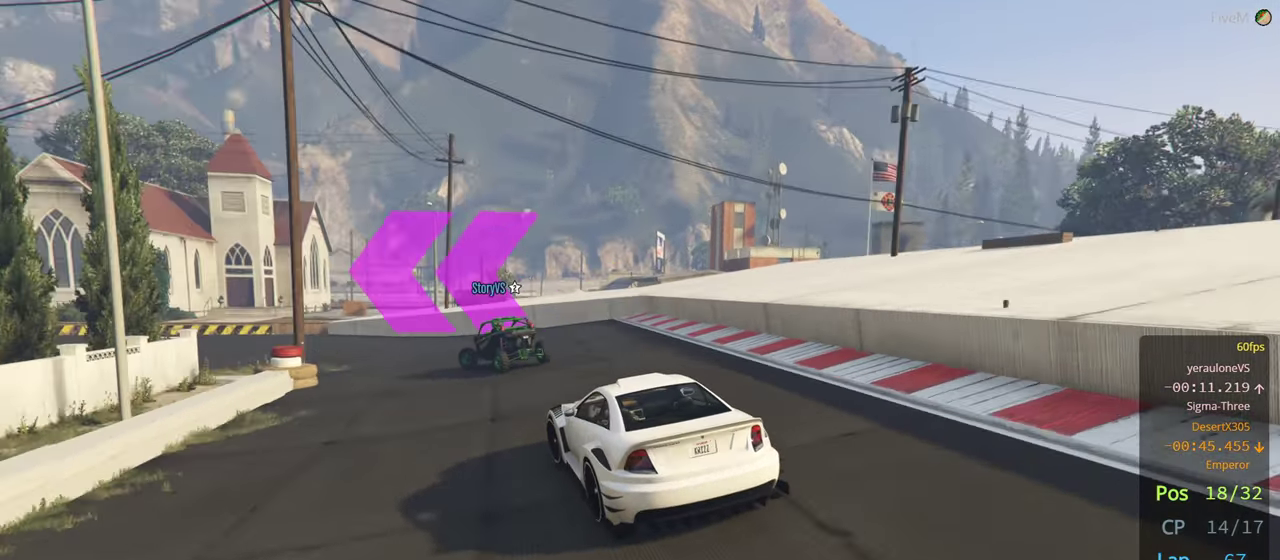
{"buttons": ["R2"], "left_stick": "left", "right_stick": "center", "events": [[67, "left_stick", "left"]]}
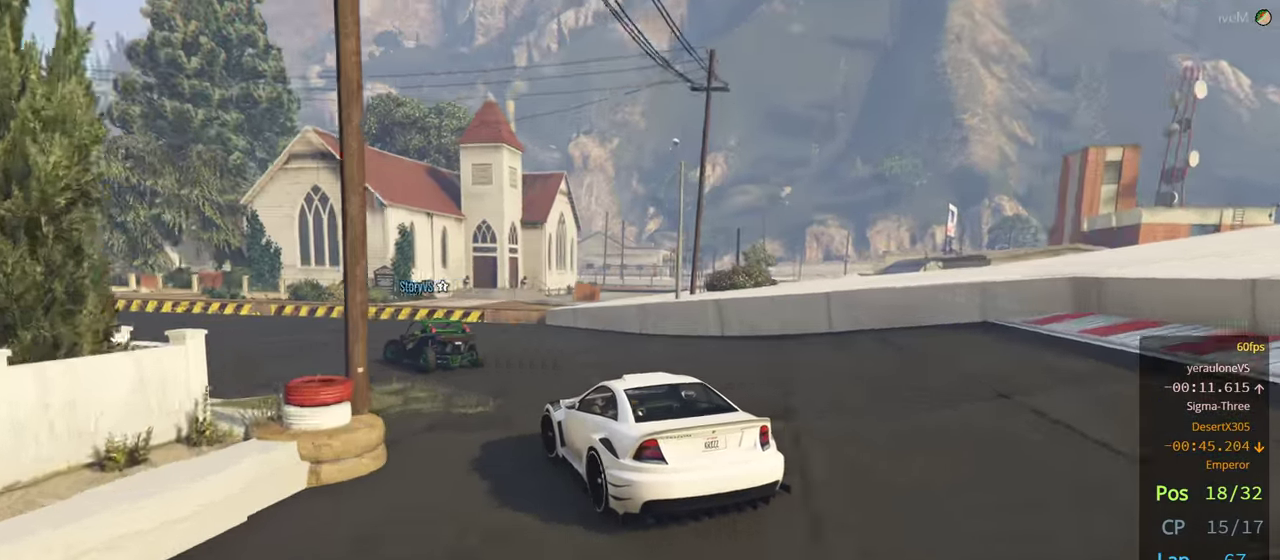
{"buttons": ["R2"], "left_stick": "left", "right_stick": "center", "events": []}
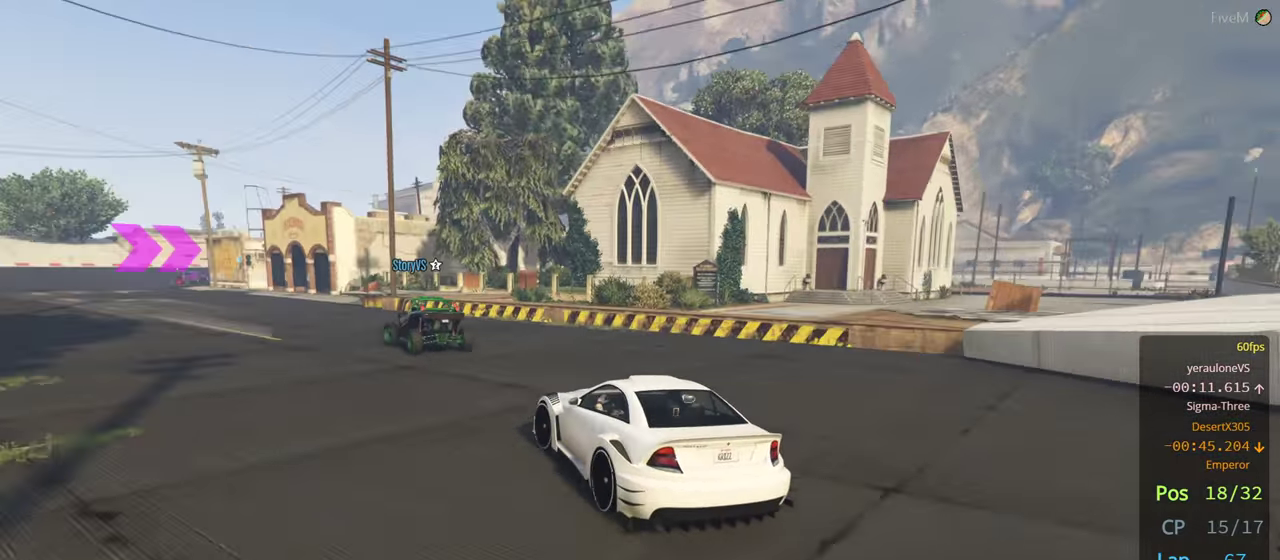
{"buttons": ["R2"], "left_stick": "left", "right_stick": "center", "events": [[83, "left_stick", "center"], [133, "left_stick", "left"]]}
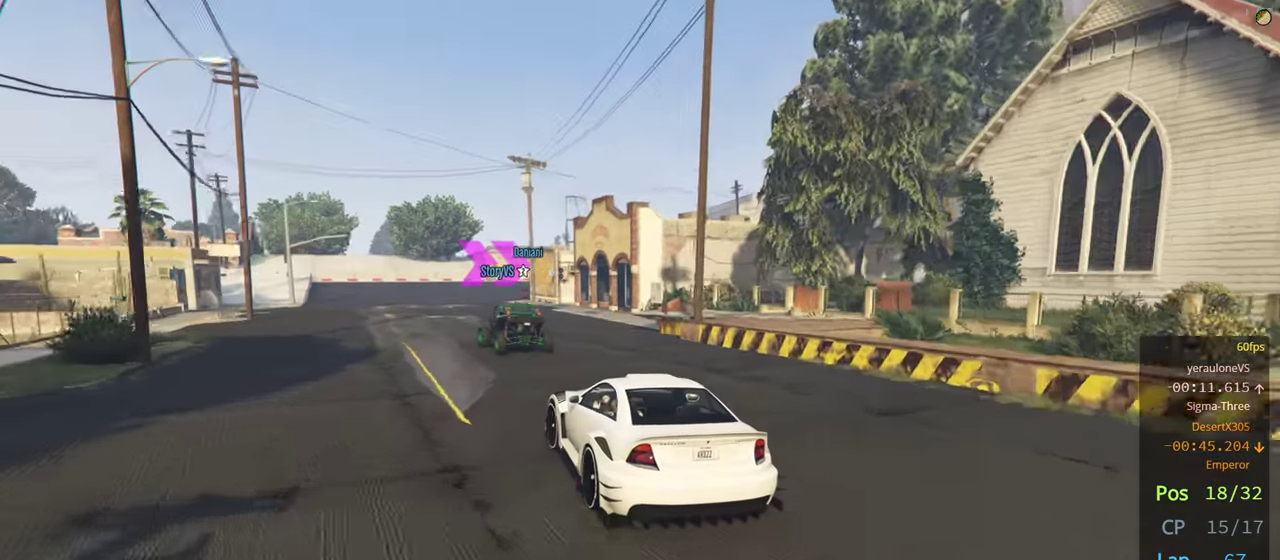
{"buttons": ["R2"], "left_stick": "center", "right_stick": "center", "events": [[50, "left_stick", "center"], [167, "left_stick", "left"], [283, "left_stick", "center"]]}
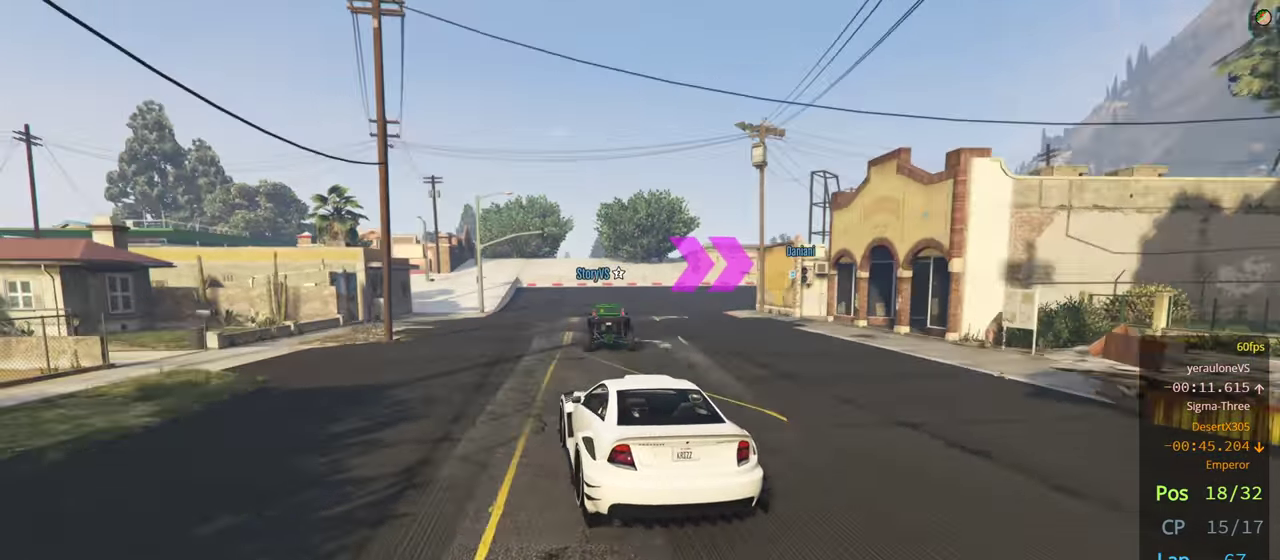
{"buttons": ["R2"], "left_stick": "right", "right_stick": "center", "events": [[83, "left_stick", "right"]]}
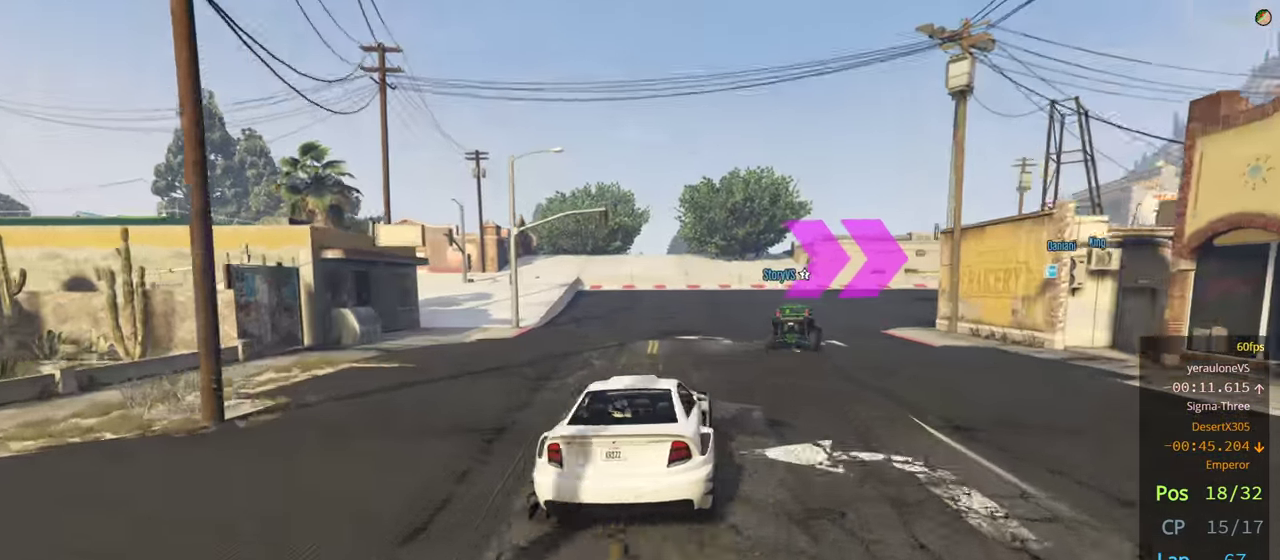
{"buttons": ["R2"], "left_stick": "right", "right_stick": "center", "events": []}
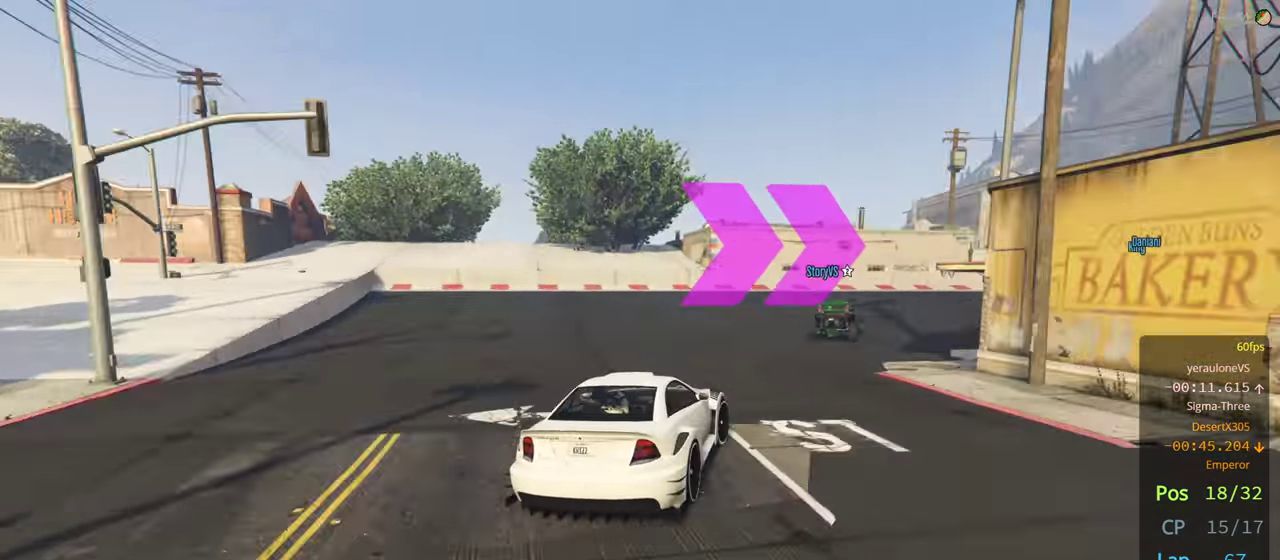
{"buttons": ["R2"], "left_stick": "right", "right_stick": "center", "events": []}
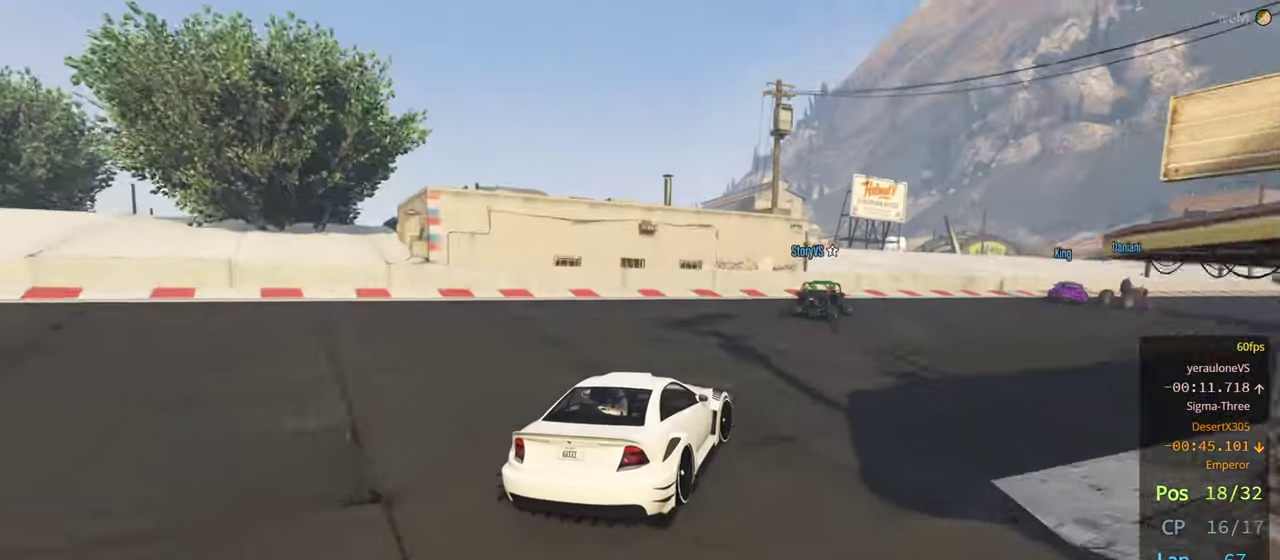
{"buttons": ["R2"], "left_stick": "center", "right_stick": "center", "events": [[33, "left_stick", "center"], [100, "left_stick", "right"], [267, "left_stick", "center"], [317, "left_stick", "right"], [483, "left_stick", "center"]]}
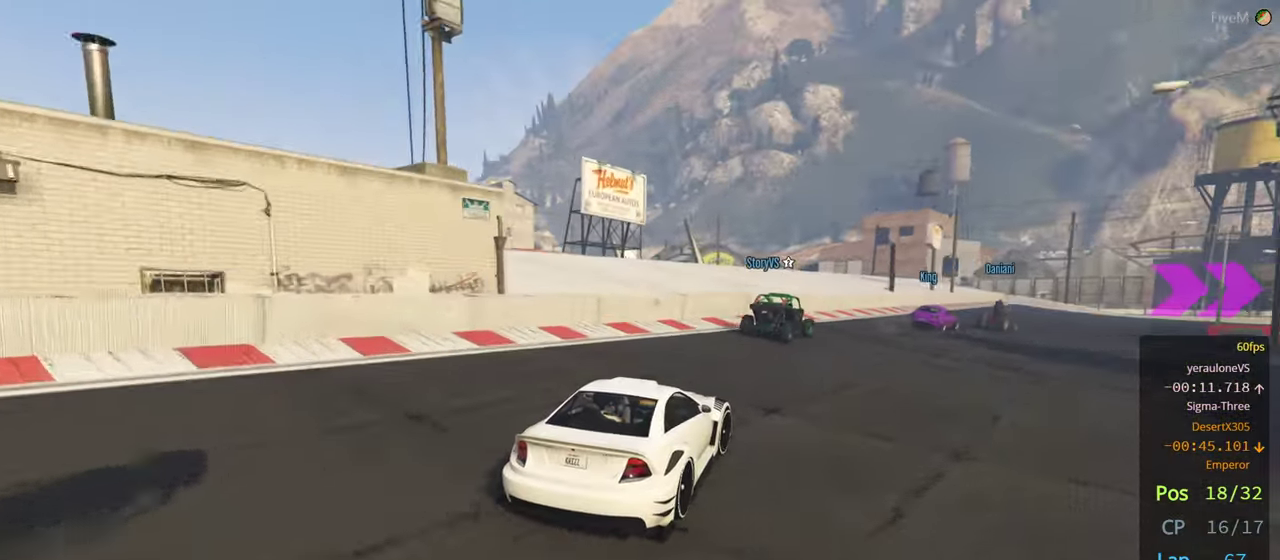
{"buttons": ["R2"], "left_stick": "right", "right_stick": "center", "events": [[400, "left_stick", "right"]]}
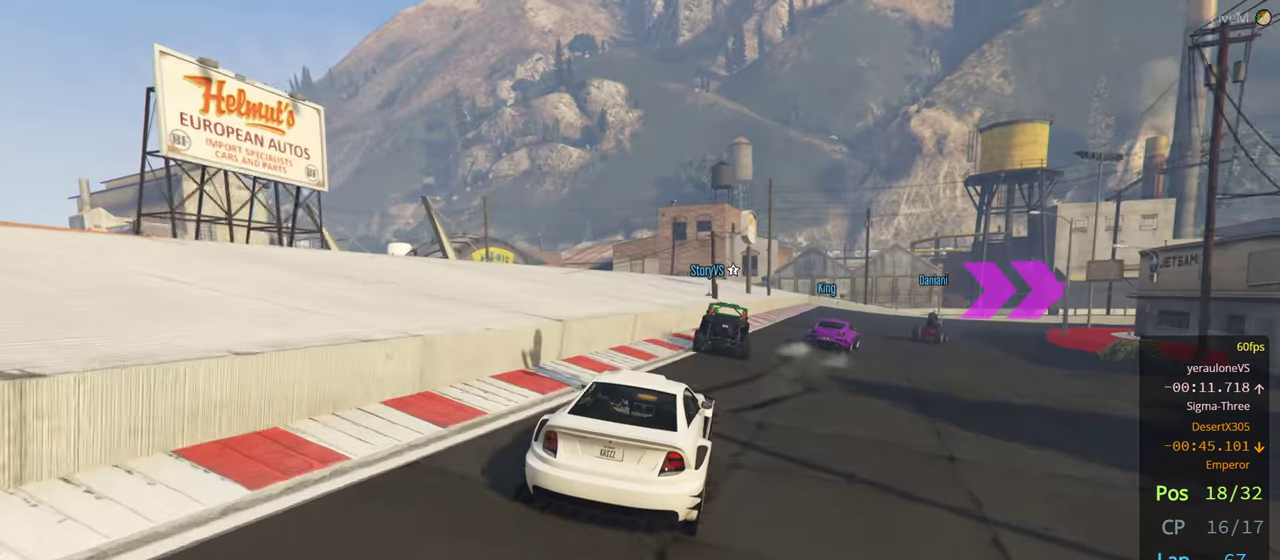
{"buttons": ["R2"], "left_stick": "right", "right_stick": "center", "events": [[67, "left_stick", "center"], [267, "left_stick", "right"], [367, "left_stick", "center"], [484, "left_stick", "right"]]}
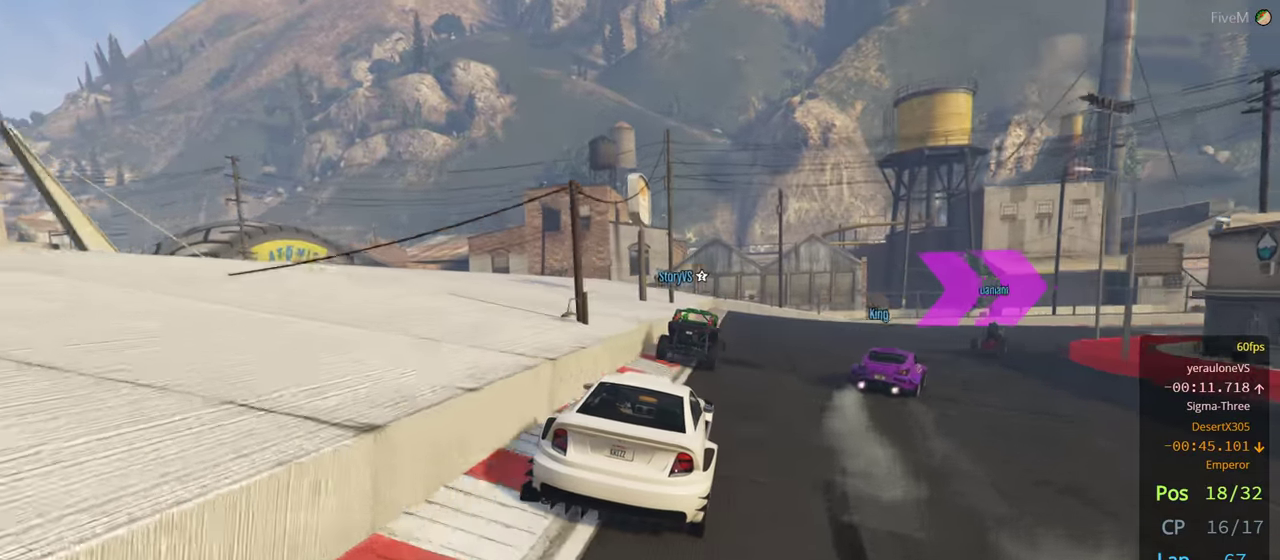
{"buttons": [], "left_stick": "right", "right_stick": "center", "events": [[284, "left_stick", "center"], [334, "R2", "up"], [334, "left_stick", "right"]]}
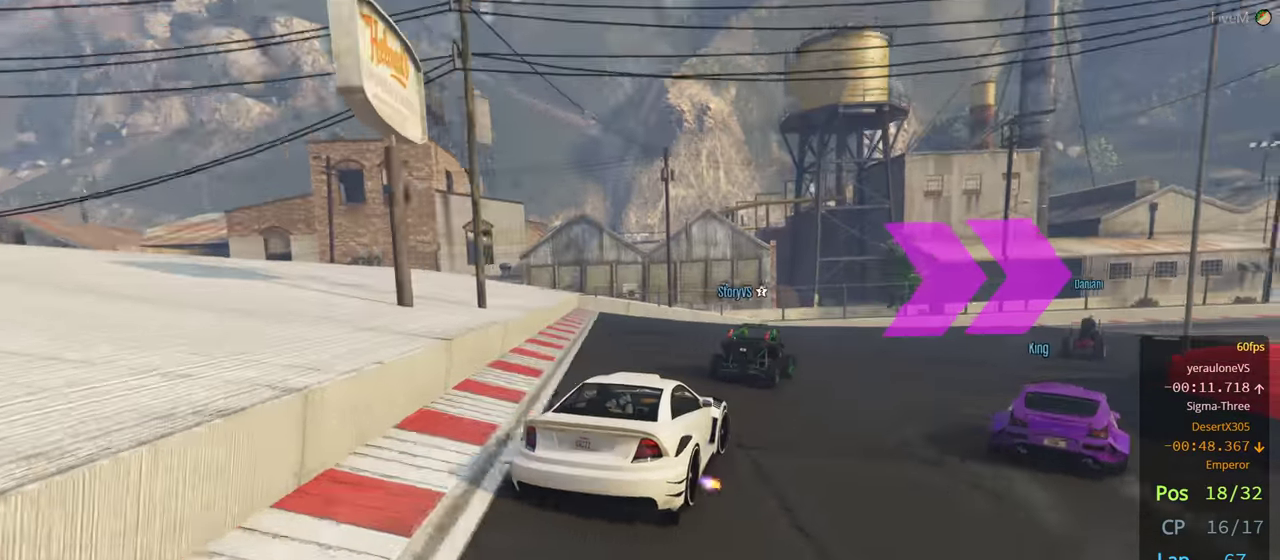
{"buttons": ["R2"], "left_stick": "right", "right_stick": "center", "events": [[67, "R2", "down"]]}
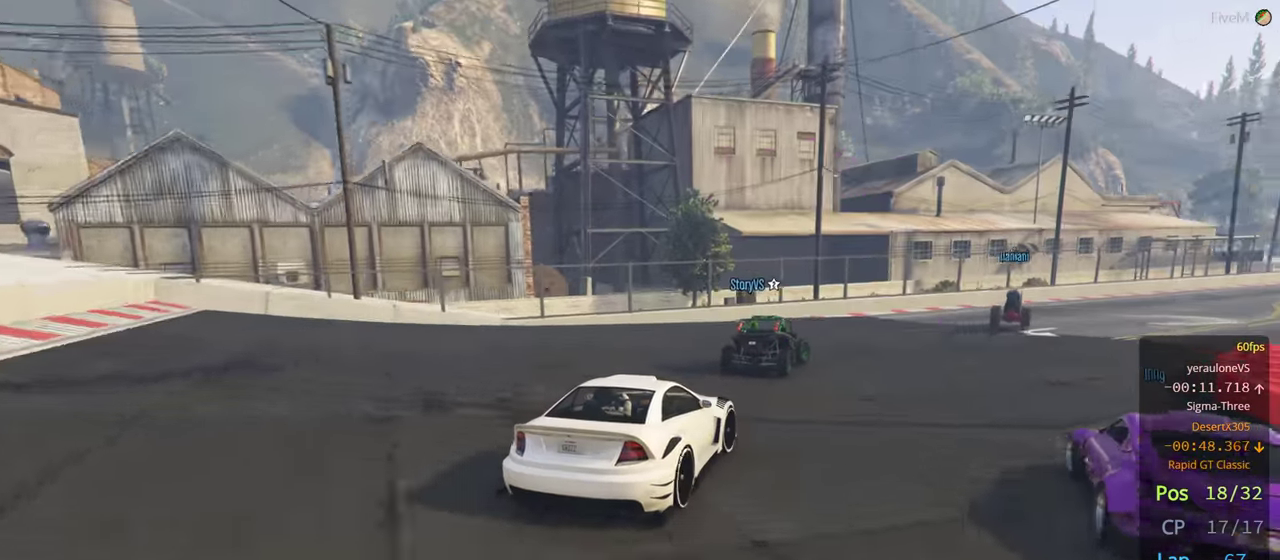
{"buttons": ["R2"], "left_stick": "right", "right_stick": "center", "events": [[100, "left_stick", "center"], [200, "left_stick", "right"], [350, "left_stick", "center"], [400, "left_stick", "right"]]}
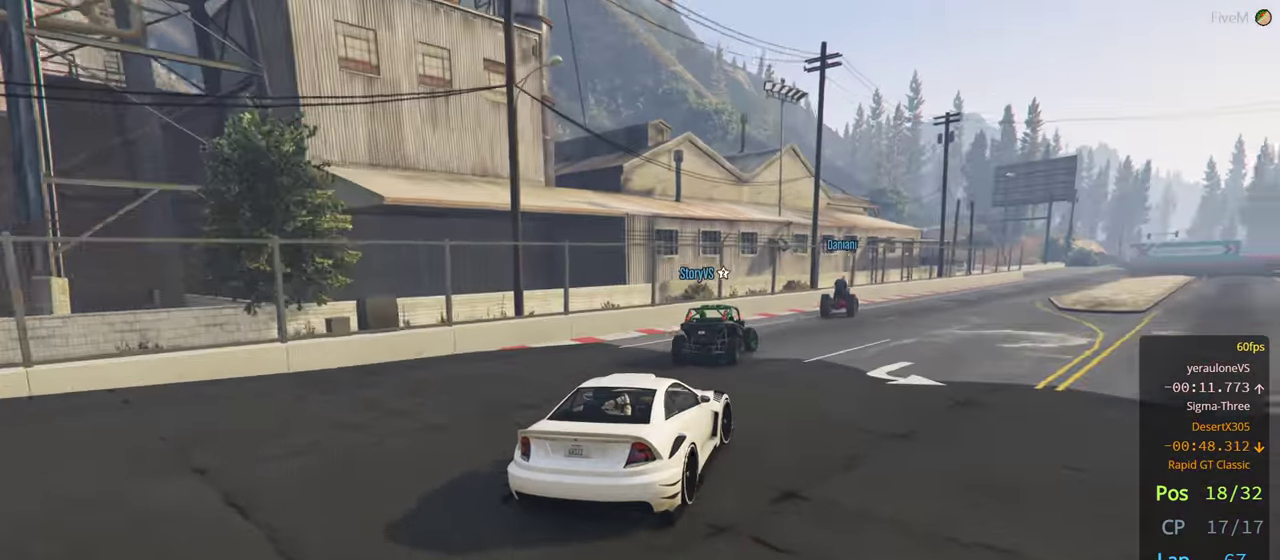
{"buttons": ["R2"], "left_stick": "center", "right_stick": "center", "events": [[84, "left_stick", "center"], [134, "left_stick", "right"], [284, "left_stick", "center"], [350, "left_stick", "right"], [500, "left_stick", "center"]]}
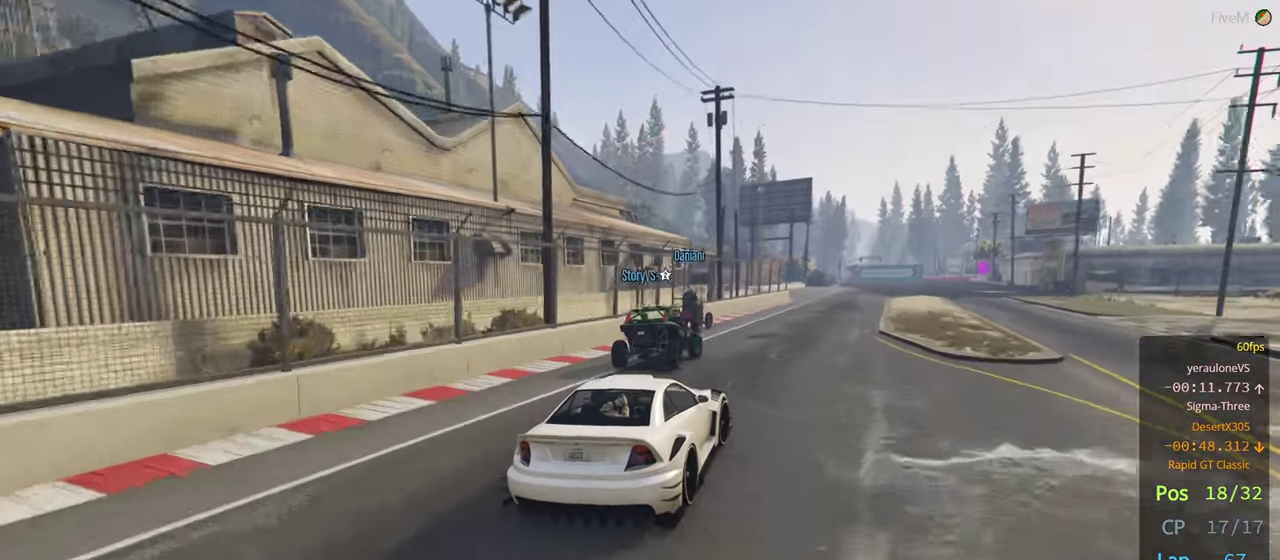
{"buttons": ["R2"], "left_stick": "left", "right_stick": "center", "events": [[117, "left_stick", "right"], [267, "left_stick", "center"], [450, "left_stick", "left"]]}
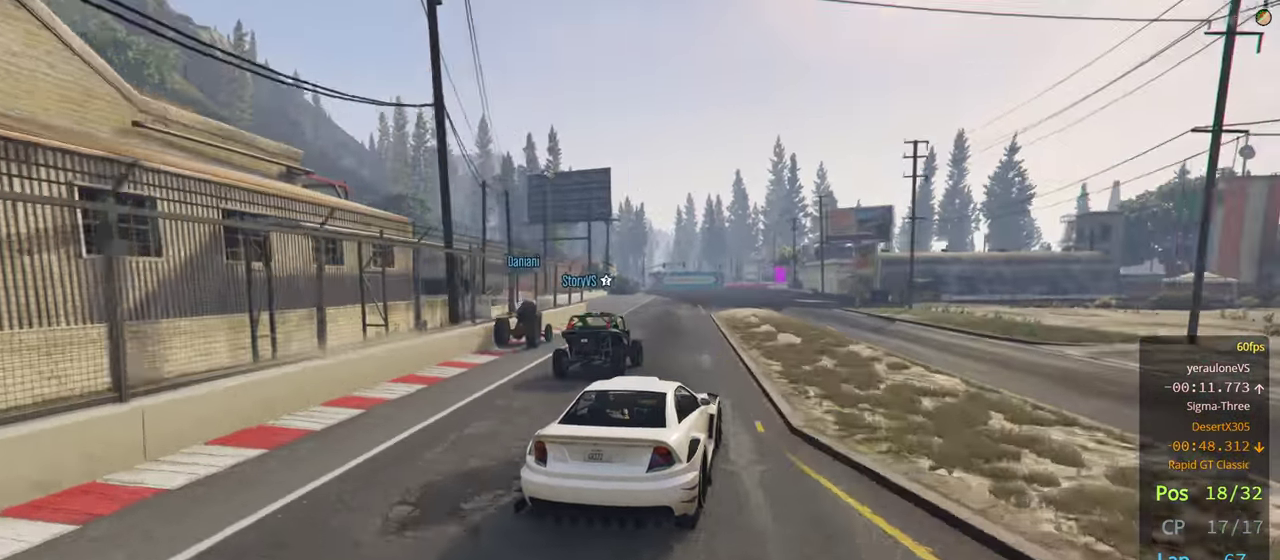
{"buttons": ["R2"], "left_stick": "center", "right_stick": "center", "events": [[67, "left_stick", "center"], [284, "left_stick", "left"], [434, "left_stick", "center"]]}
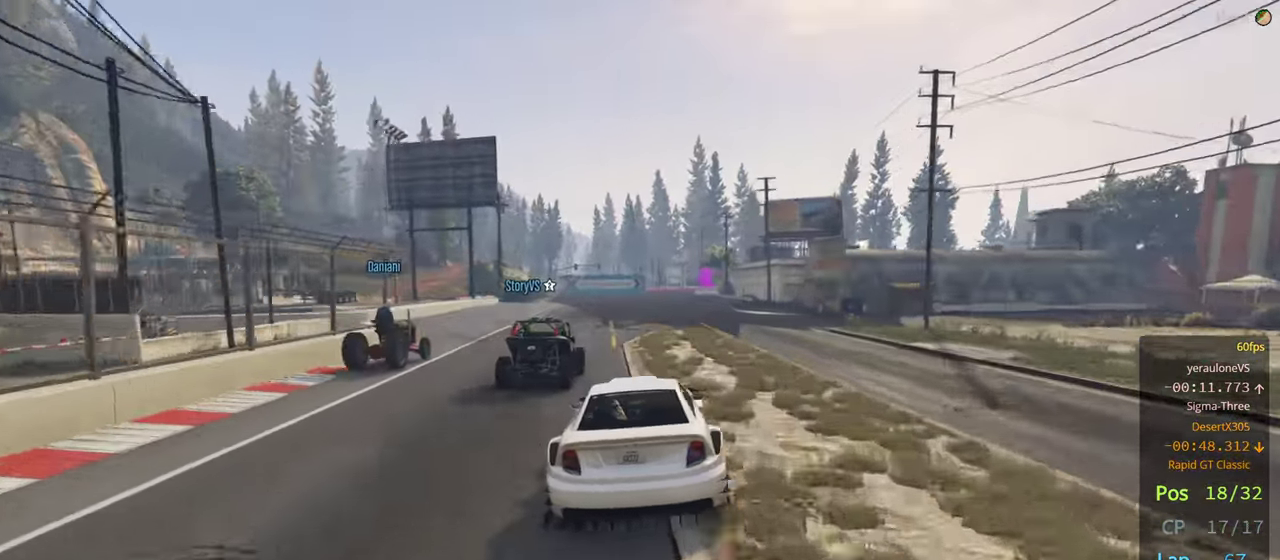
{"buttons": [], "left_stick": "center", "right_stick": "center", "events": [[134, "left_stick", "left"], [217, "left_stick", "center"], [334, "R2", "up"], [334, "left_stick", "right"], [500, "left_stick", "center"]]}
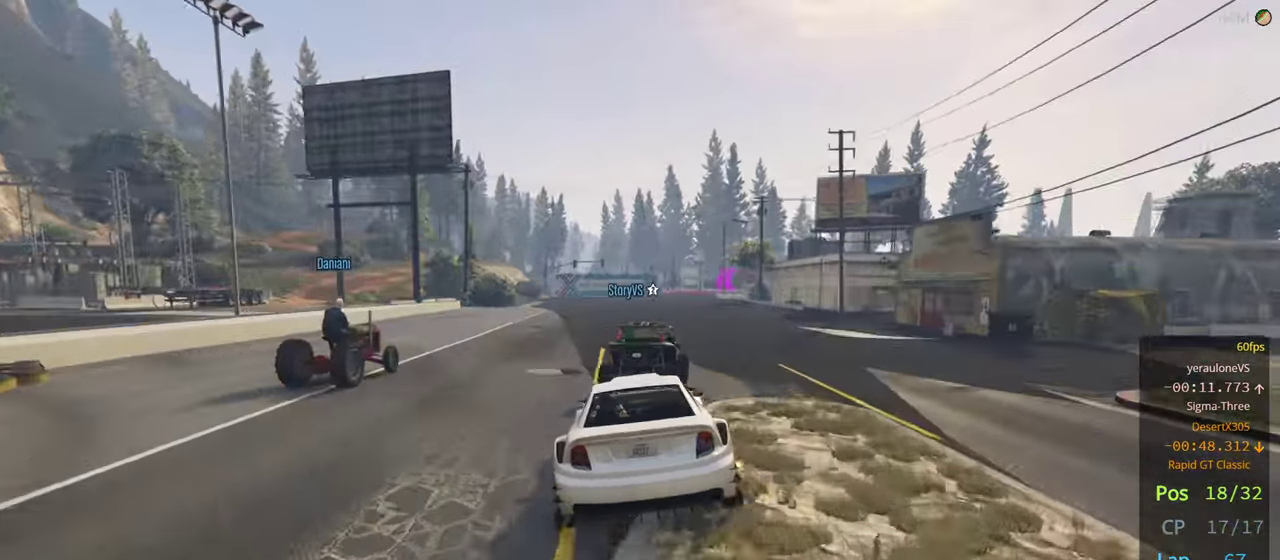
{"buttons": ["R2"], "left_stick": "center", "right_stick": "center", "events": [[50, "left_stick", "right"], [184, "left_stick", "center"], [217, "R2", "down"]]}